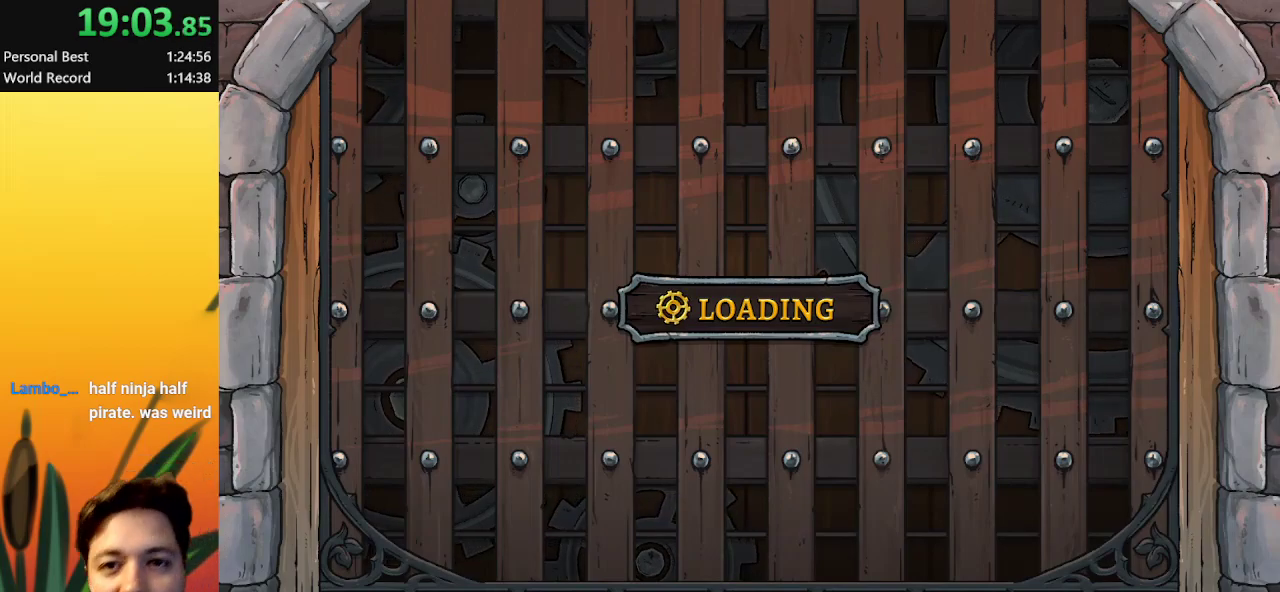
Gameplay with keyboard; each line is a JSON object with the keys held at the frame after it. "events" lists presses ("down") and releases ("up") of "a", "c", "d", "down", "left", "right", "s", "up", "x" and "z" between this image and that frame as [ms after this image, input, new state], when the widget could be followed in between. No other keys are recorded. Mouse input is not recorded.
{"keys": ["right"], "events": [[367, "right", "down"]]}
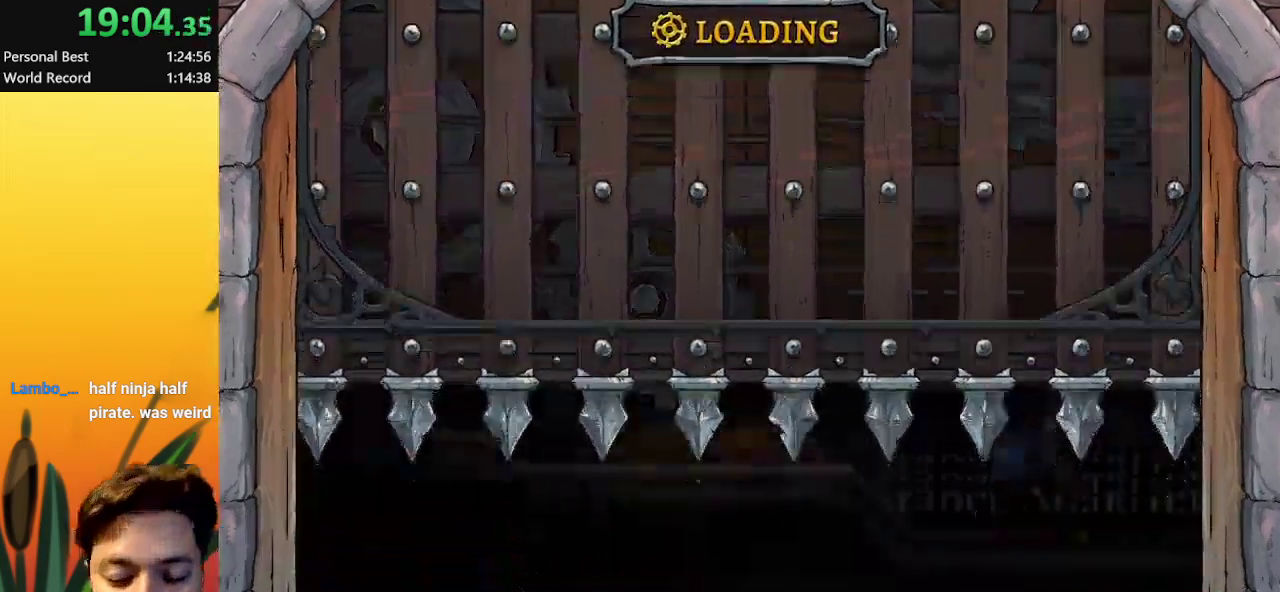
{"keys": ["right"], "events": []}
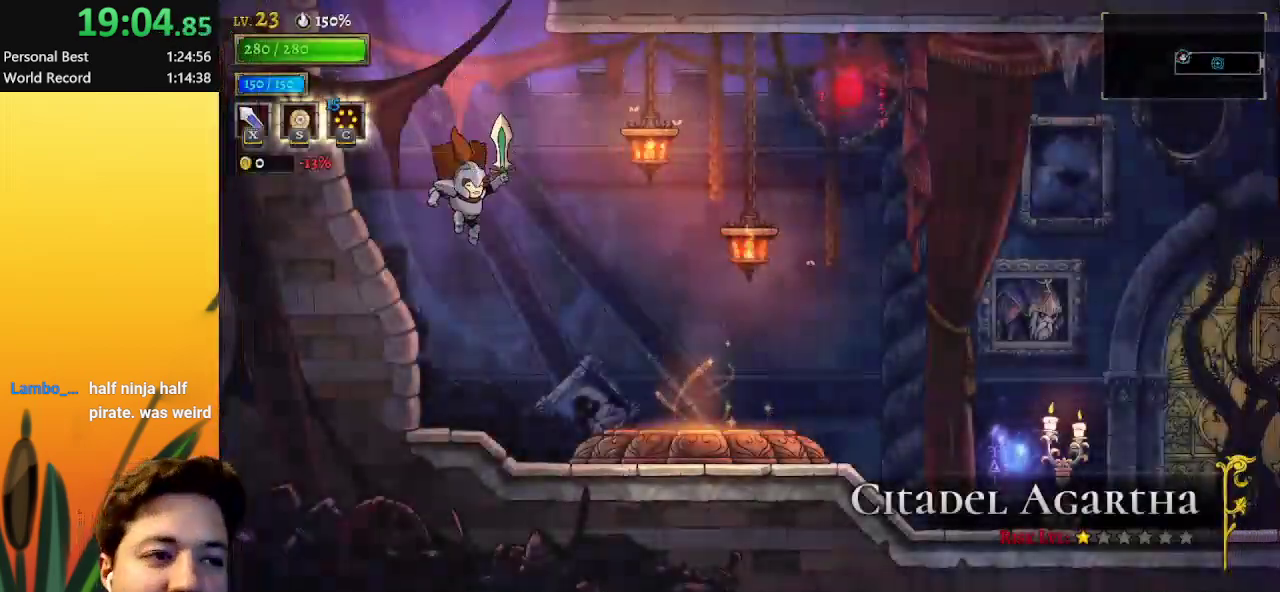
{"keys": ["right"], "events": []}
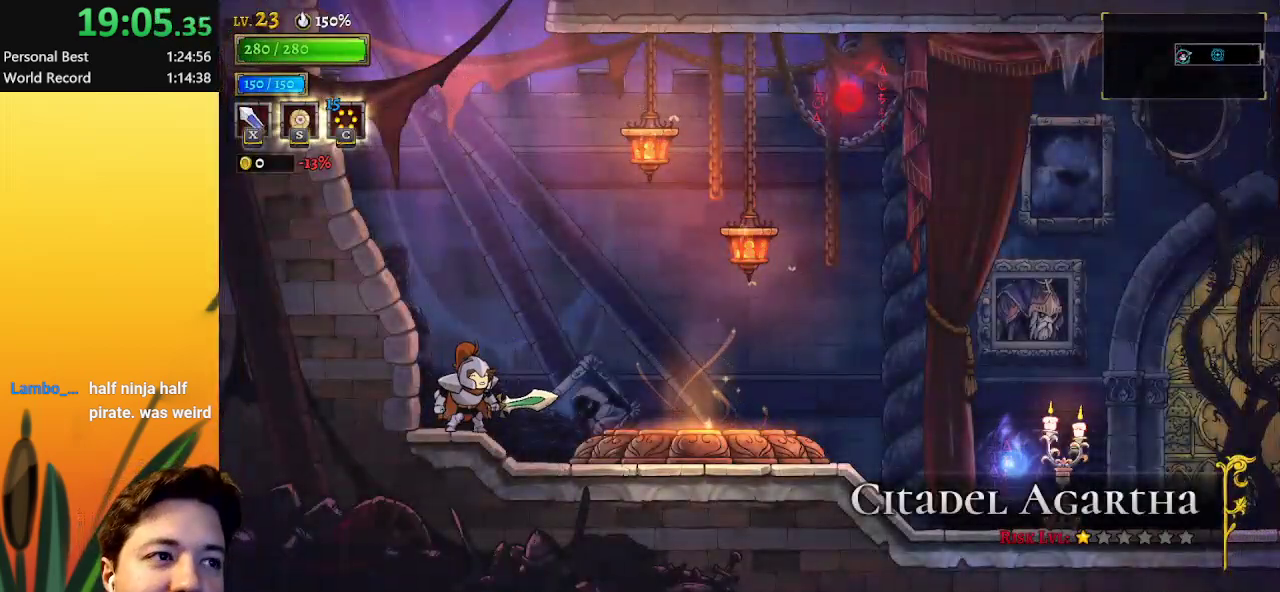
{"keys": ["right"], "events": []}
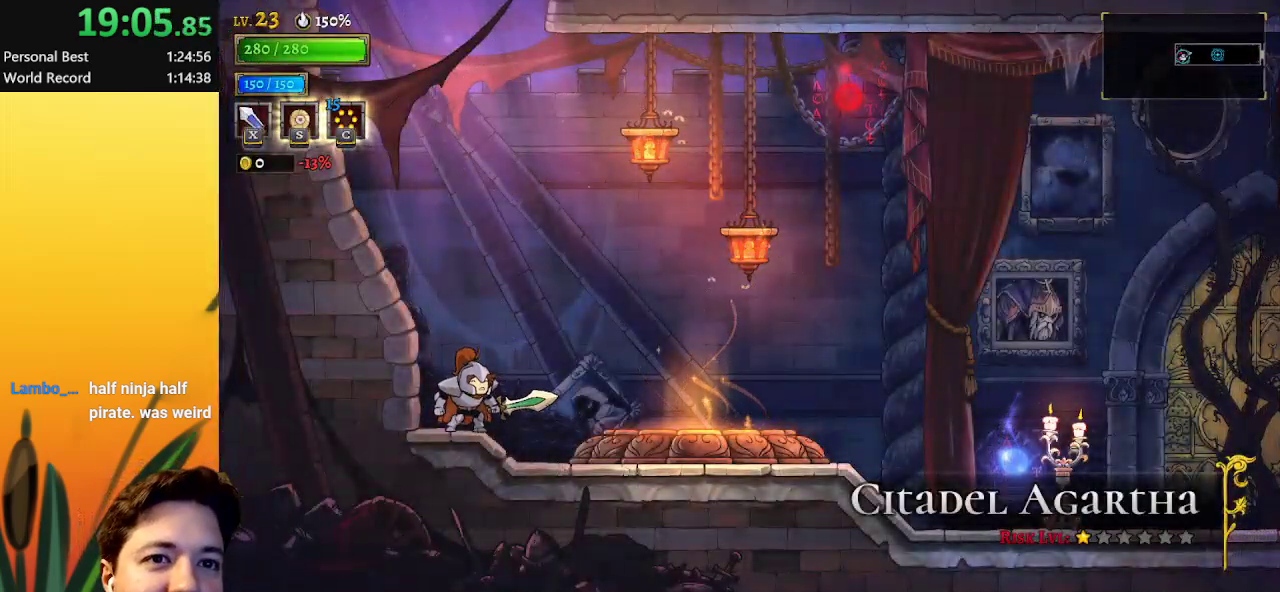
{"keys": ["right", "up"], "events": [[500, "up", "down"]]}
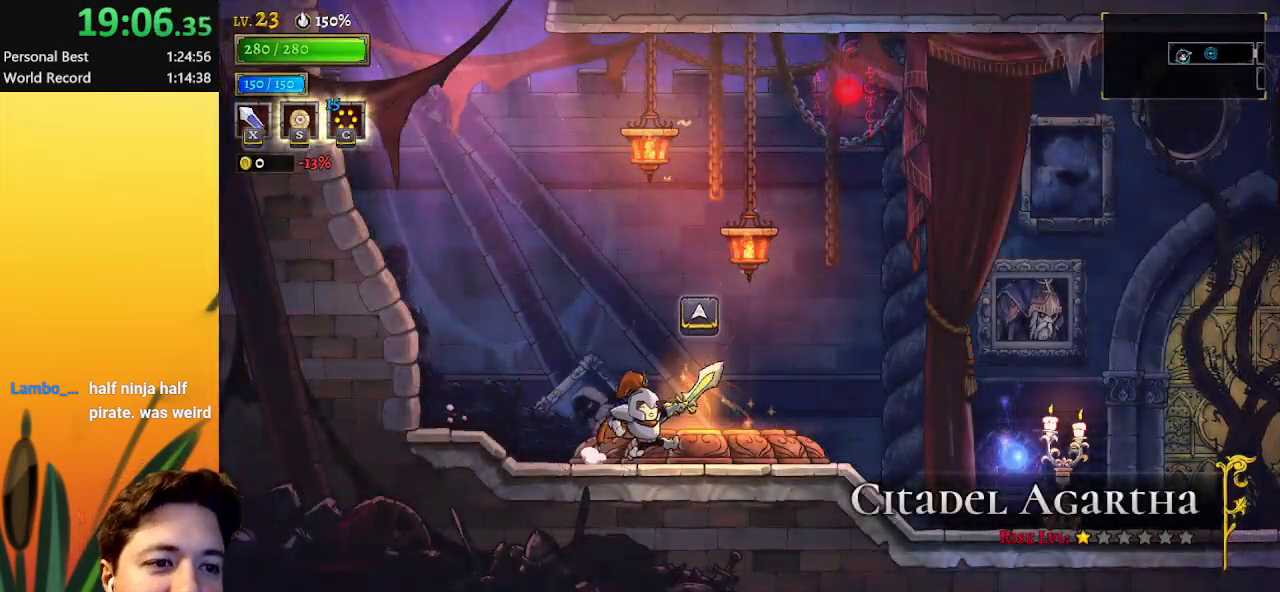
{"keys": [], "events": [[83, "right", "up"], [83, "up", "up"], [267, "up", "down"], [350, "up", "up"]]}
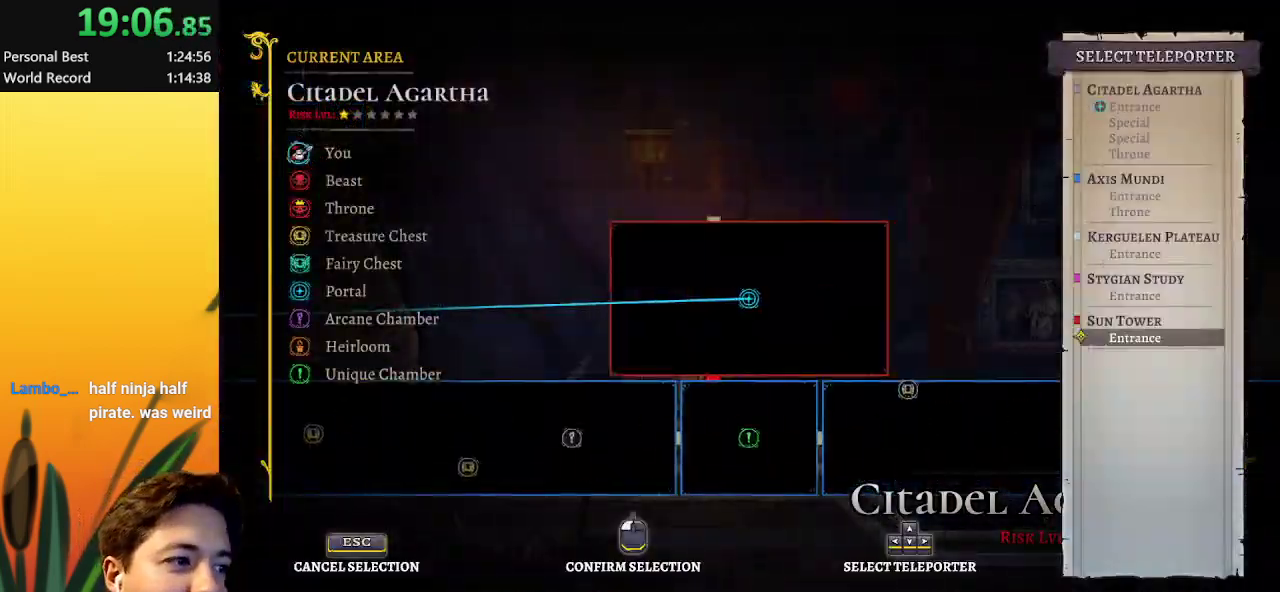
{"keys": [], "events": [[83, "up", "down"], [183, "up", "up"], [317, "up", "down"], [433, "up", "up"]]}
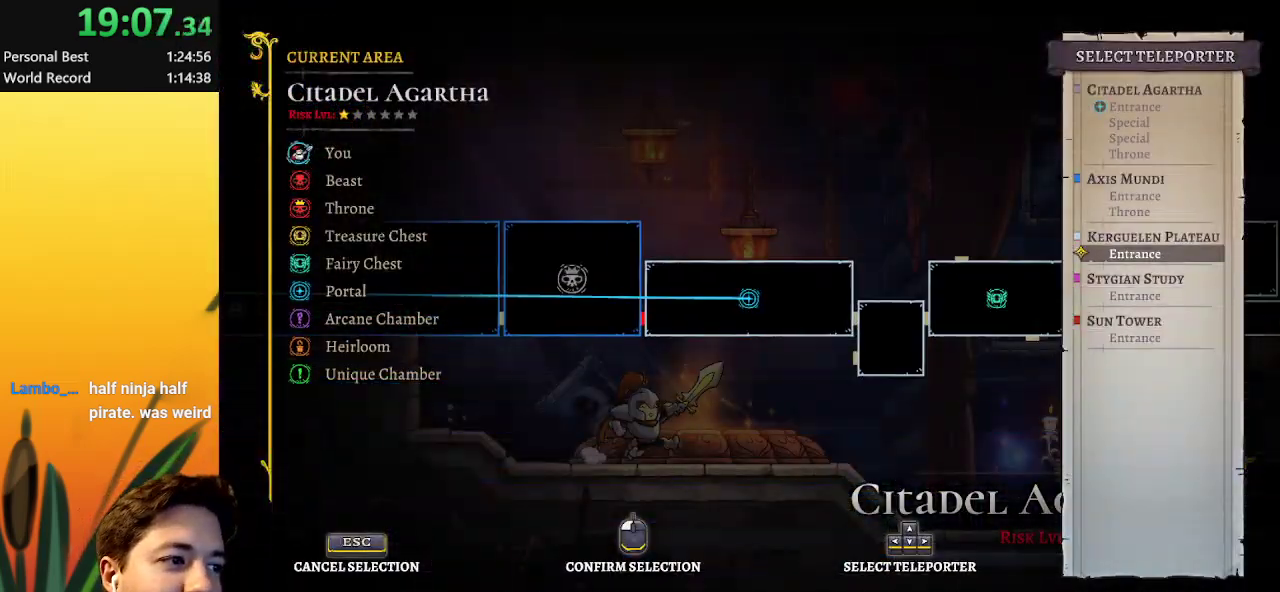
{"keys": [], "events": []}
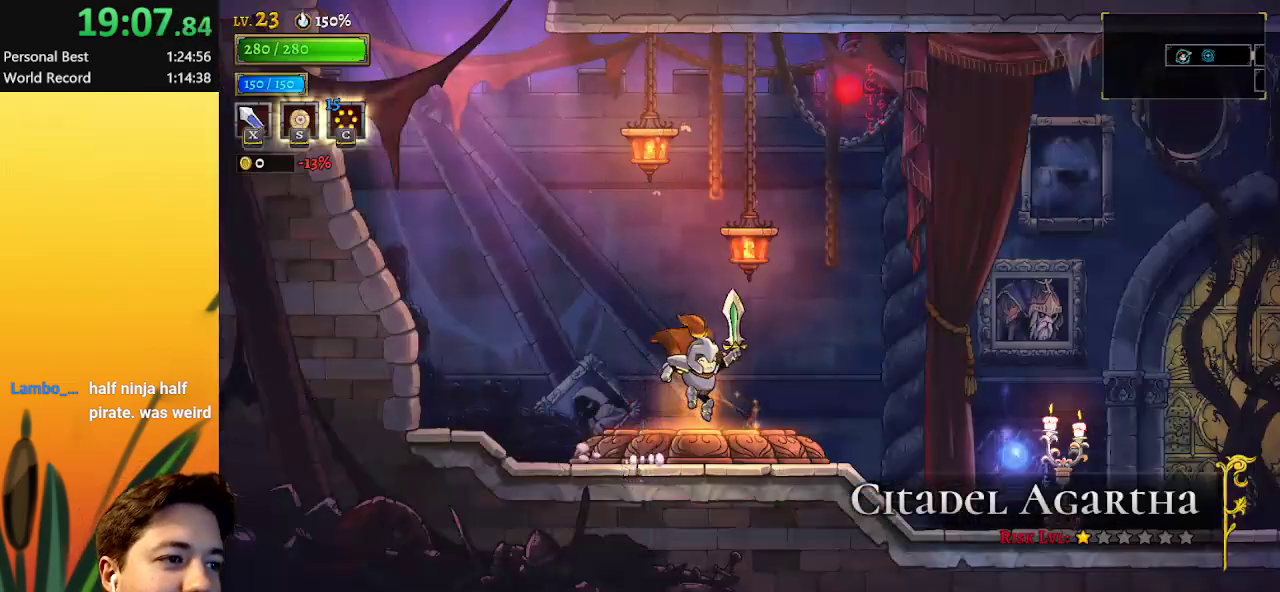
{"keys": [], "events": []}
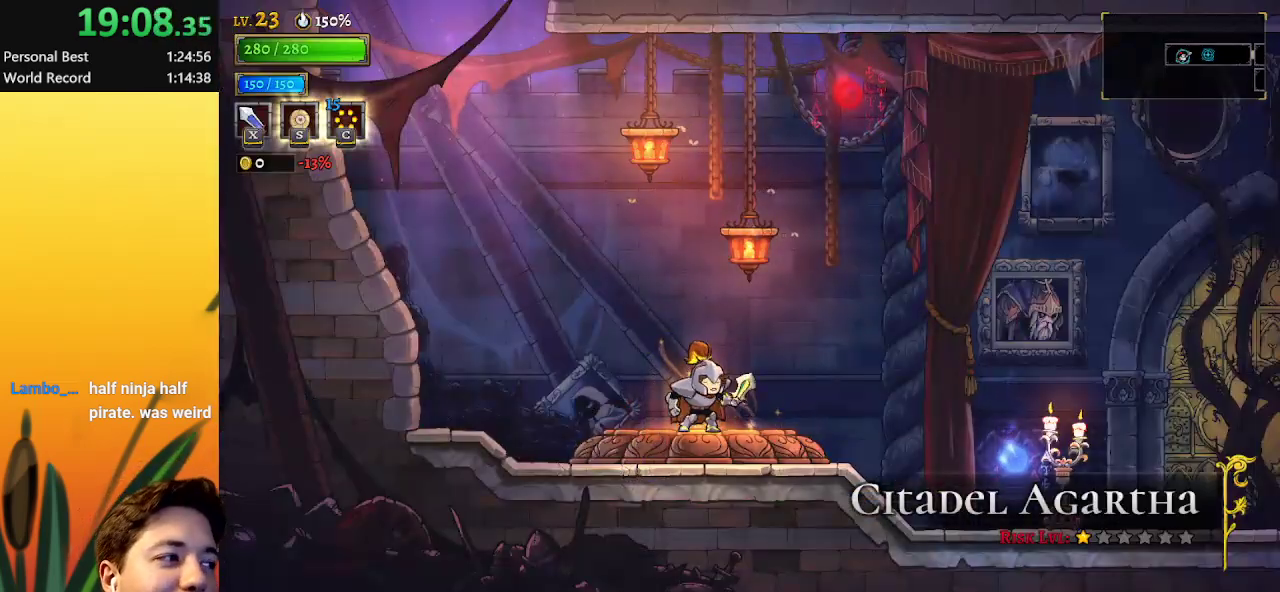
{"keys": [], "events": []}
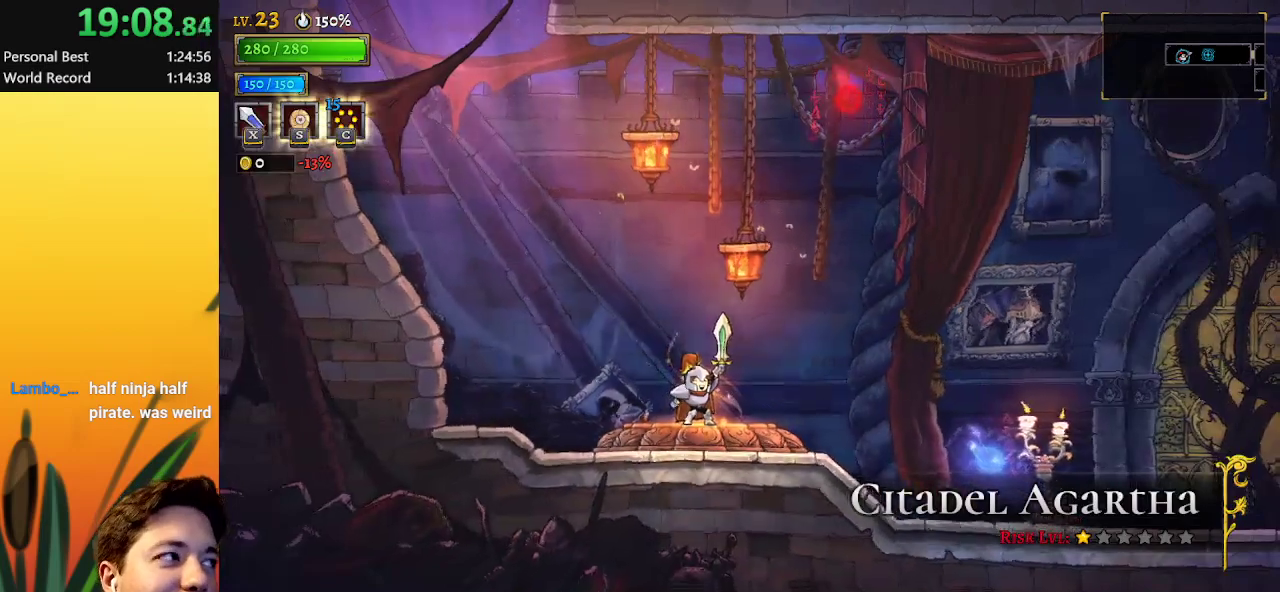
{"keys": [], "events": []}
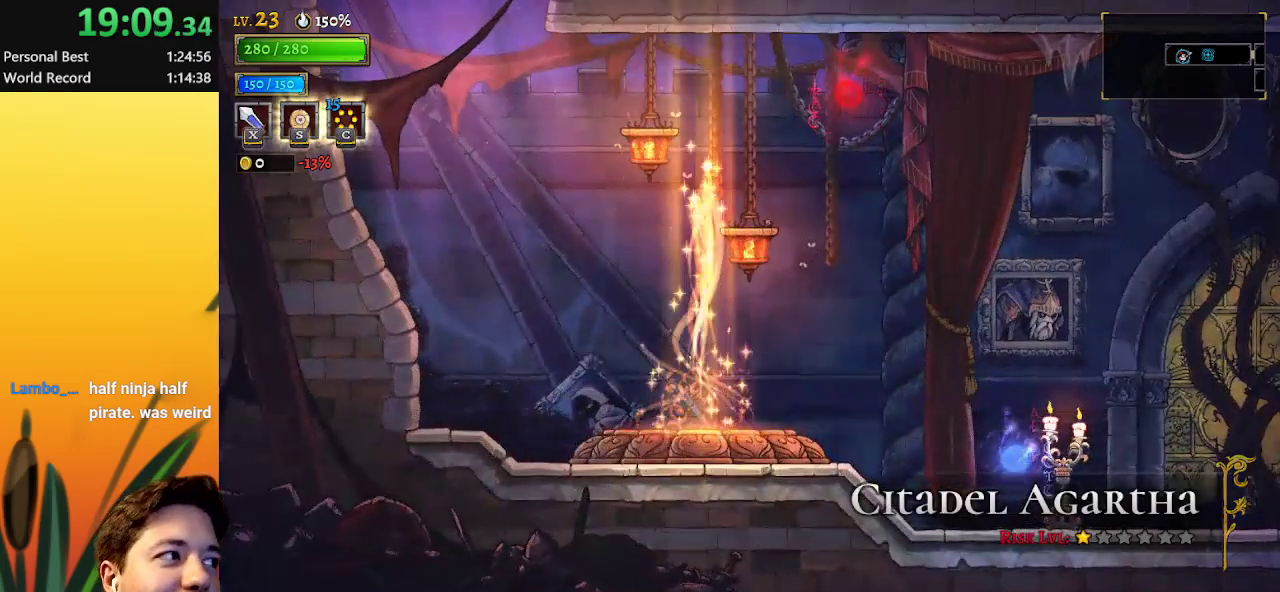
{"keys": [], "events": []}
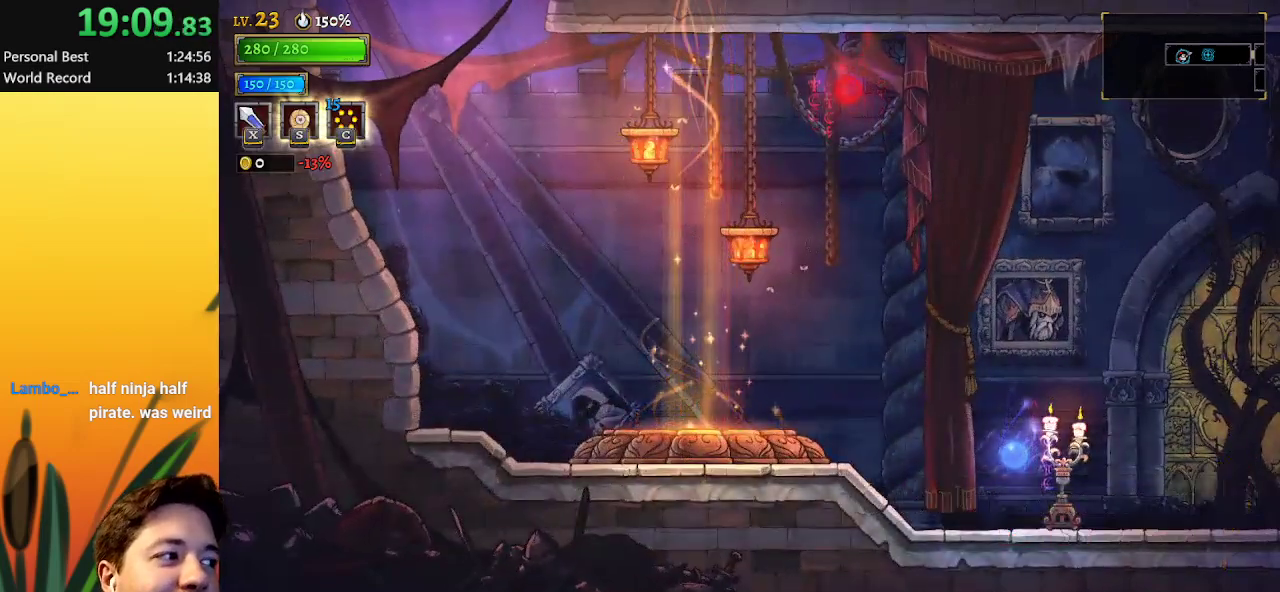
{"keys": [], "events": []}
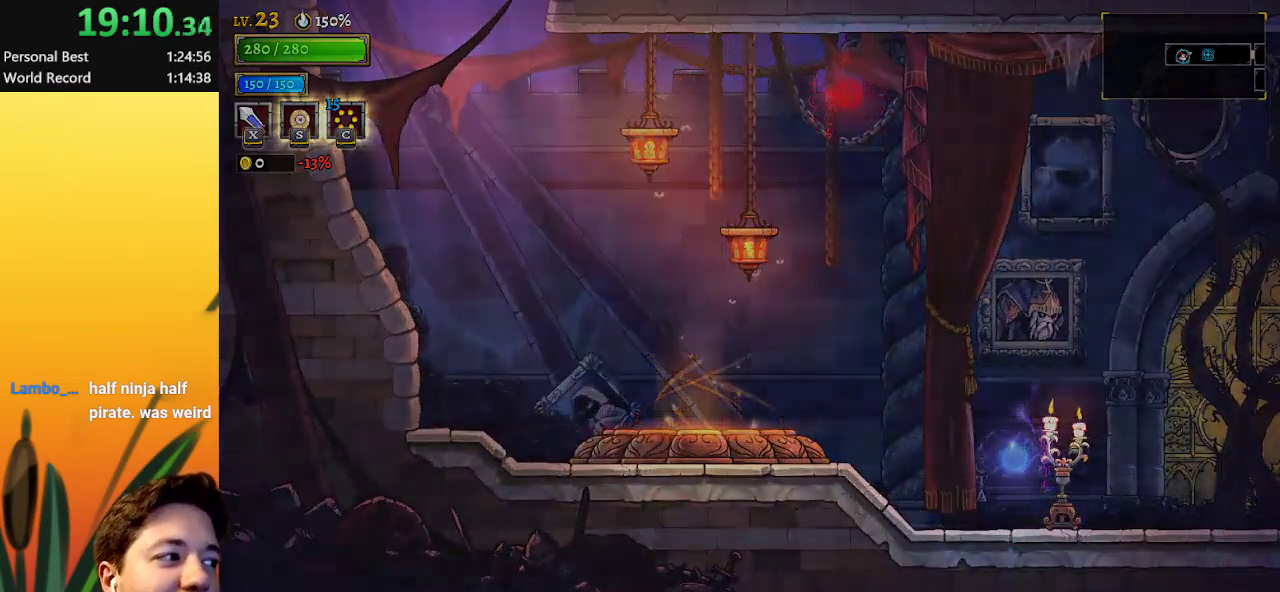
{"keys": [], "events": []}
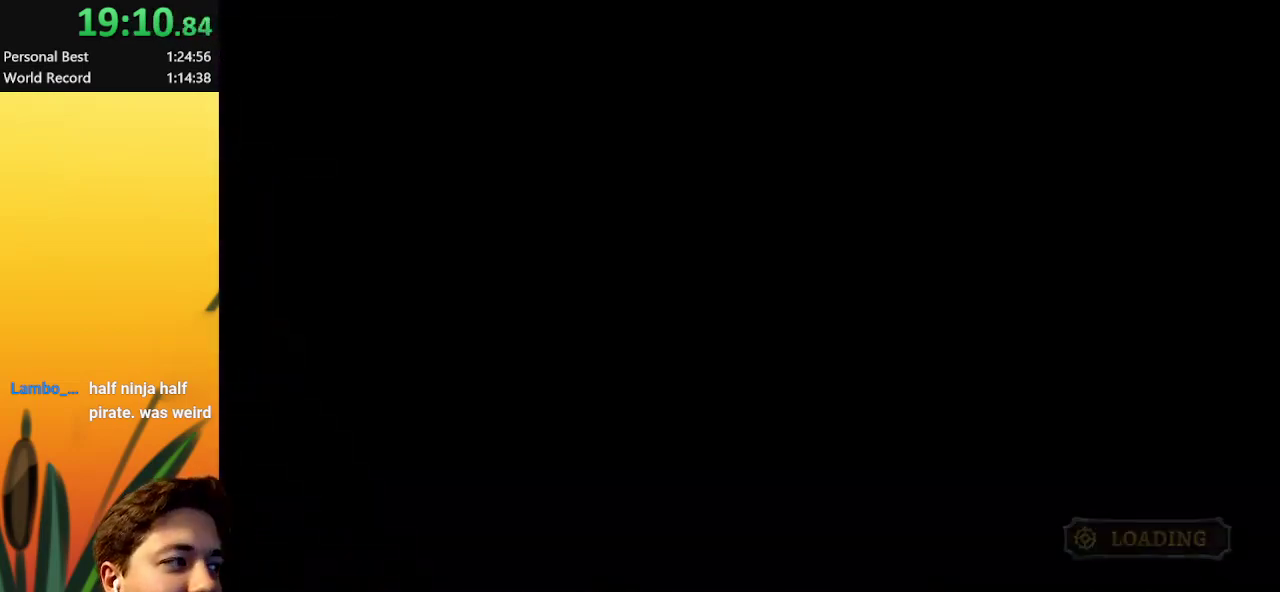
{"keys": [], "events": []}
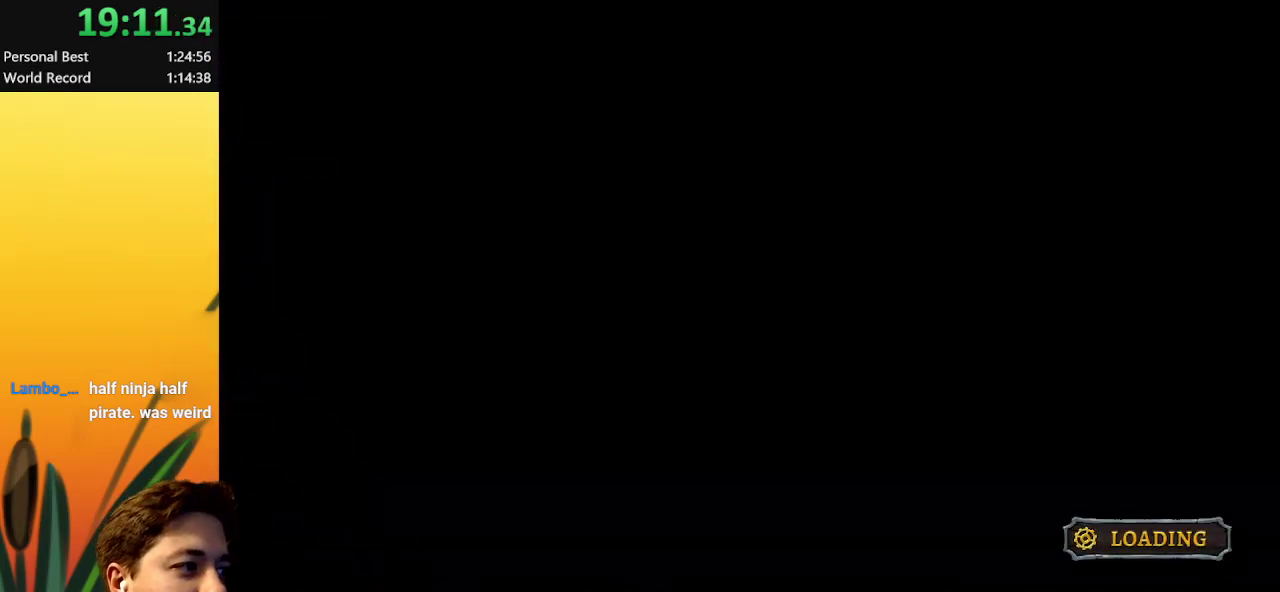
{"keys": [], "events": []}
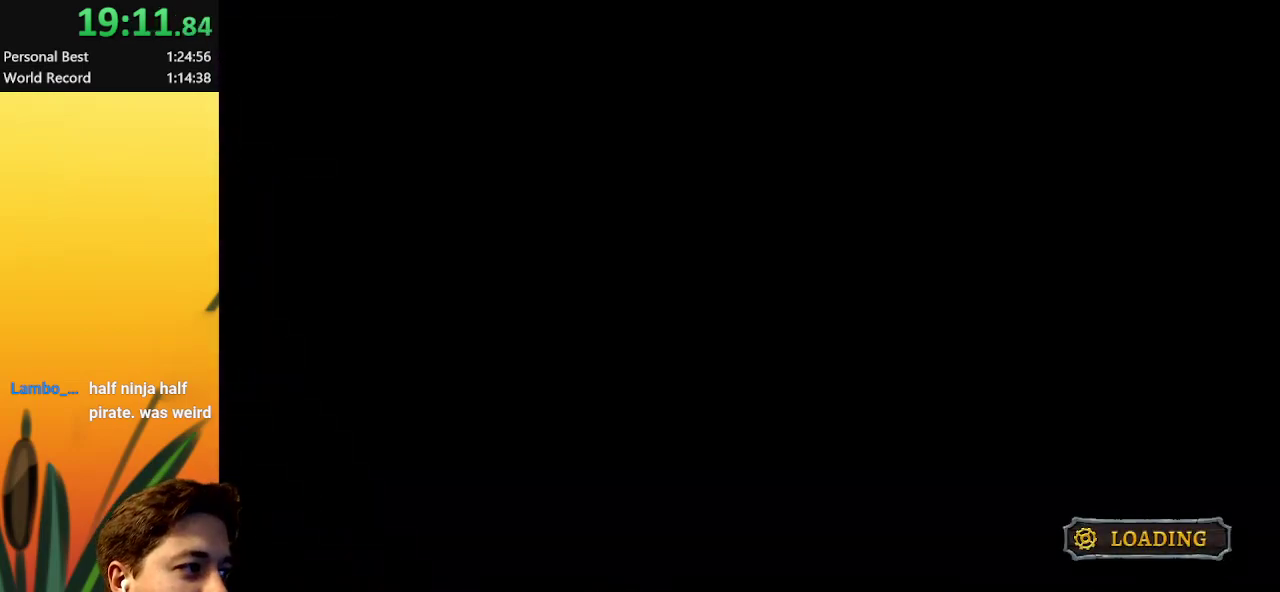
{"keys": [], "events": []}
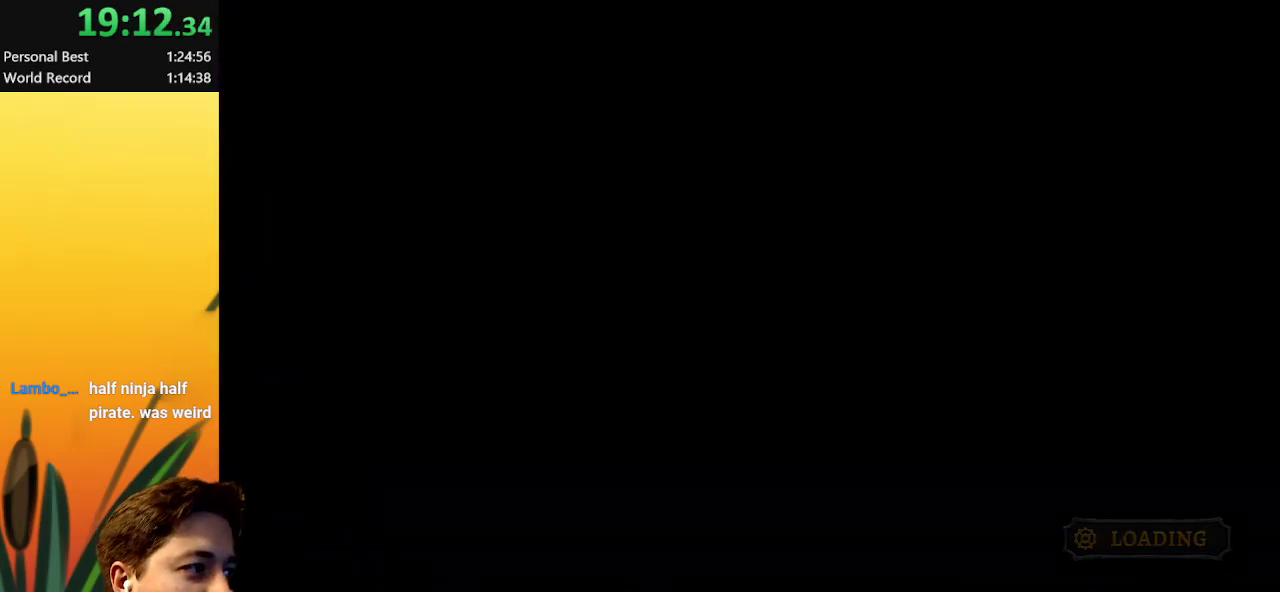
{"keys": ["right"], "events": [[500, "right", "down"]]}
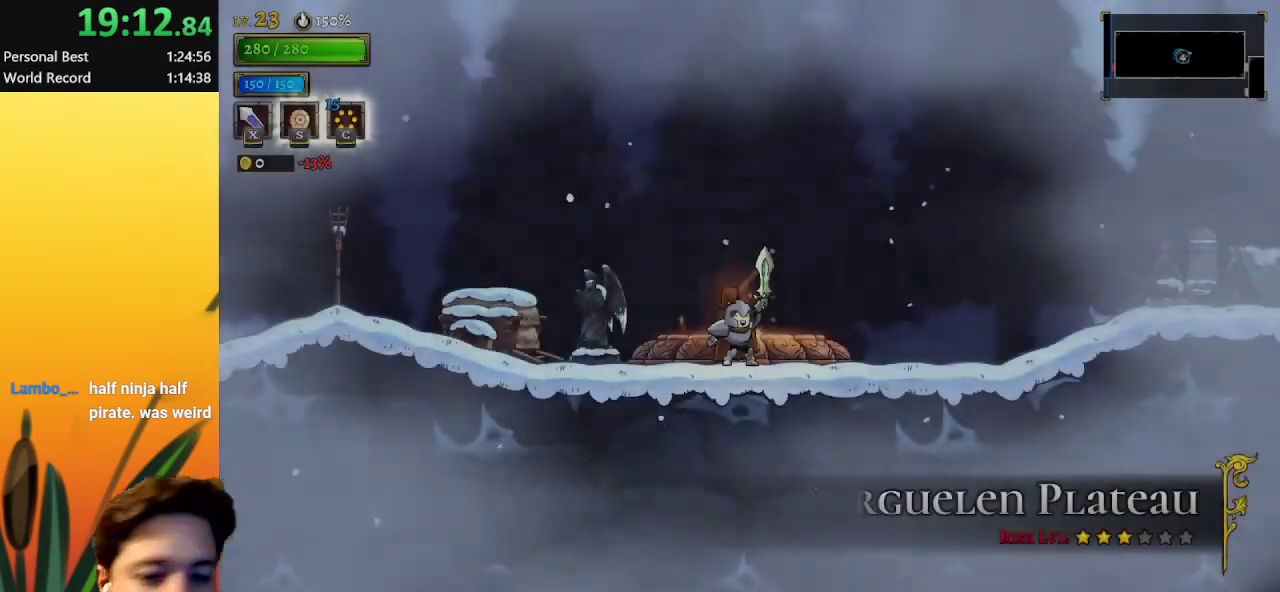
{"keys": ["d", "right"], "events": [[333, "d", "down"]]}
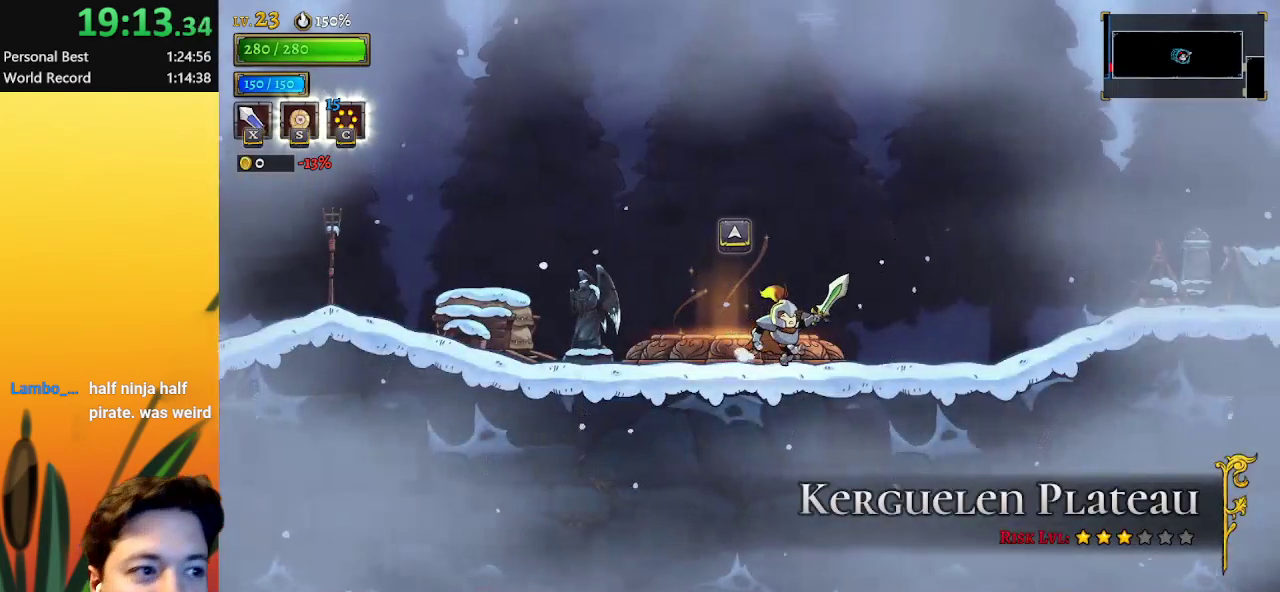
{"keys": ["d", "right"], "events": [[17, "d", "up"], [167, "d", "down"], [300, "d", "up"], [483, "d", "down"]]}
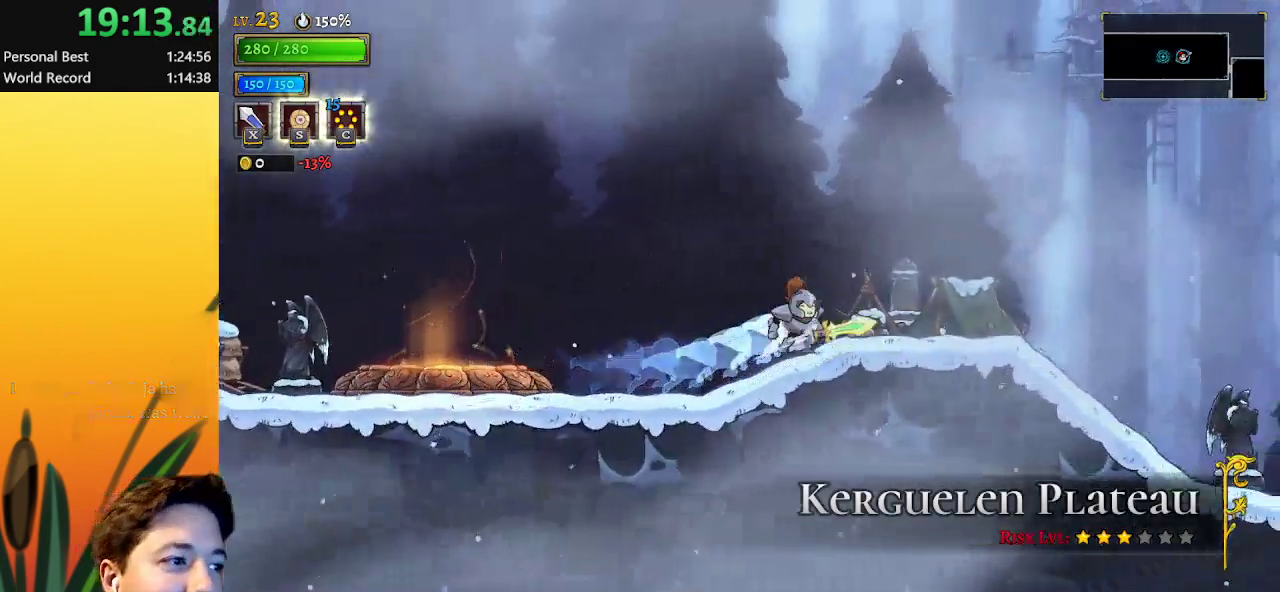
{"keys": ["d", "right"], "events": [[167, "d", "up"], [400, "d", "down"]]}
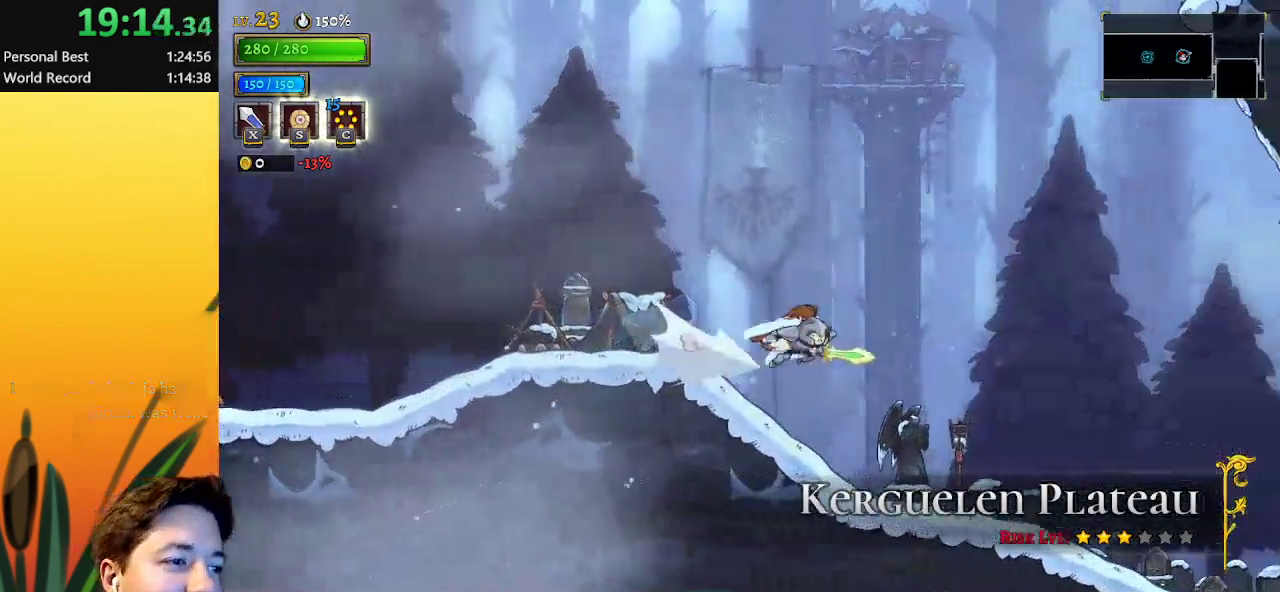
{"keys": ["right"], "events": [[50, "d", "up"]]}
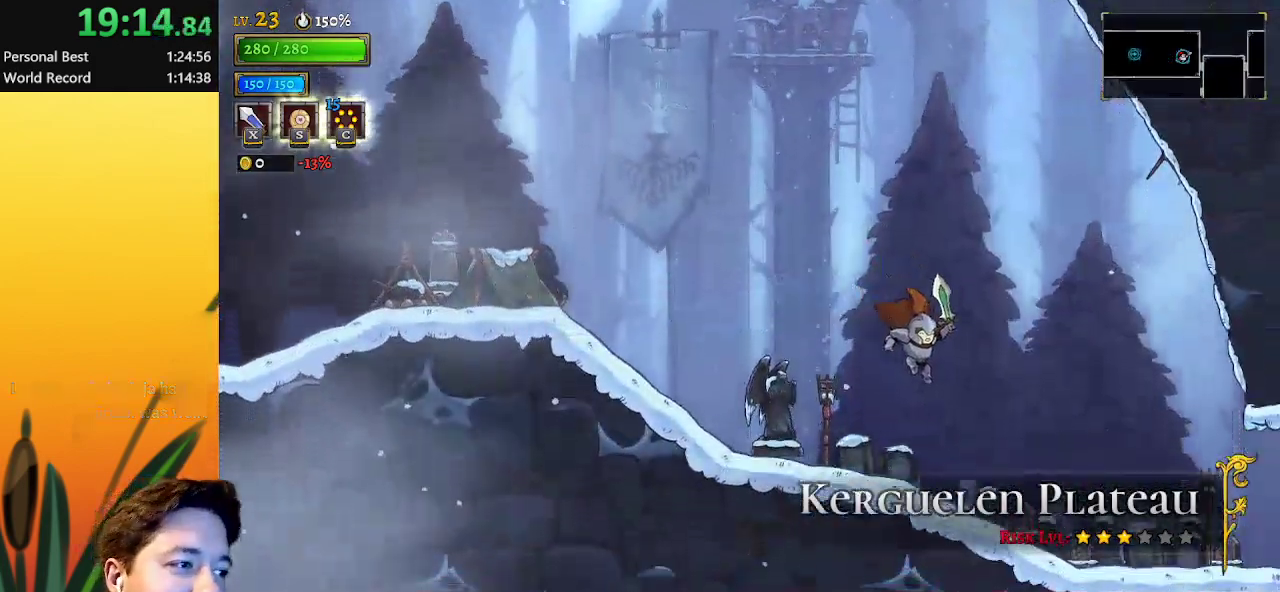
{"keys": ["right"], "events": [[350, "d", "down"], [483, "d", "up"]]}
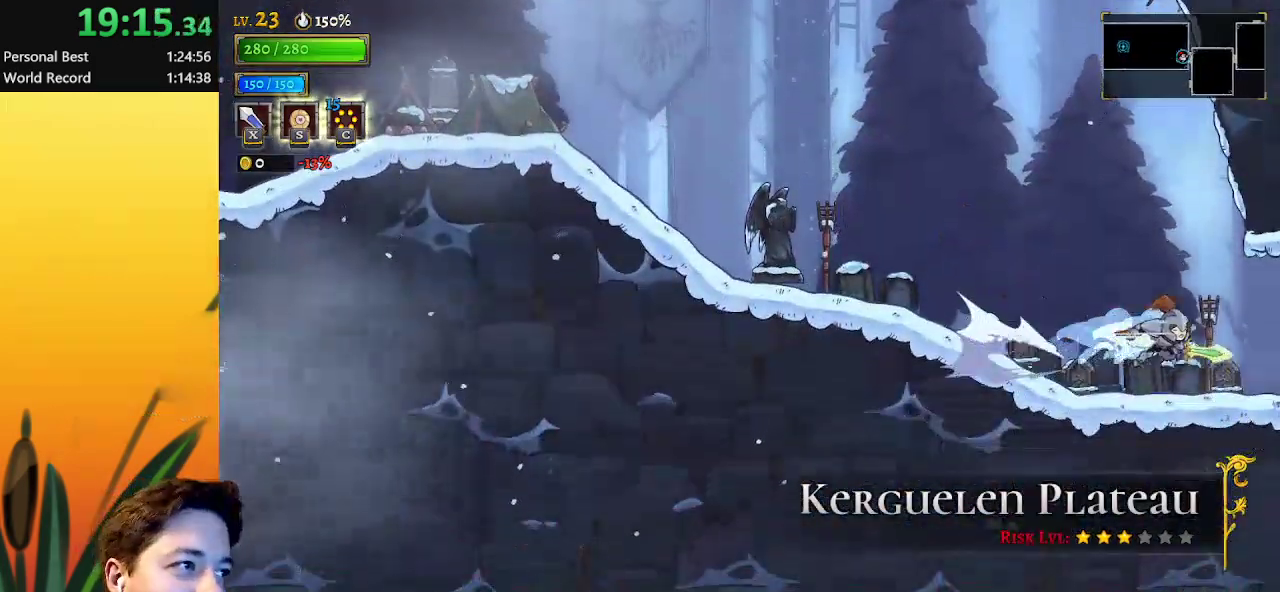
{"keys": [], "events": [[400, "right", "up"]]}
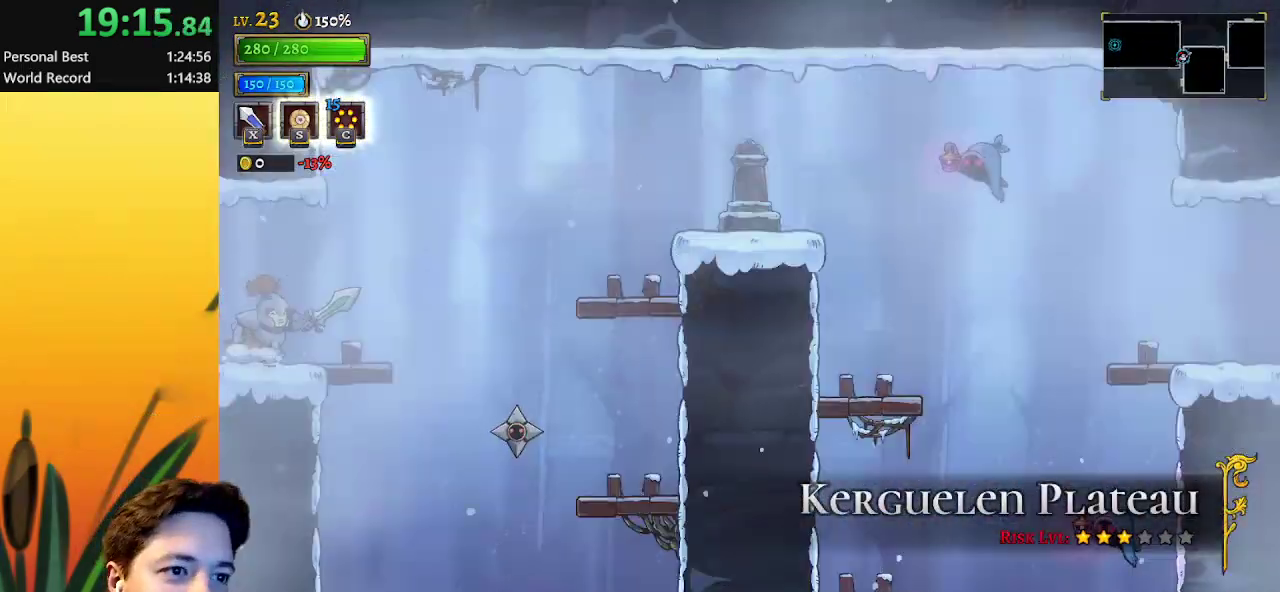
{"keys": ["d", "right", "z"], "events": [[50, "right", "down"], [283, "z", "down"], [417, "d", "down"]]}
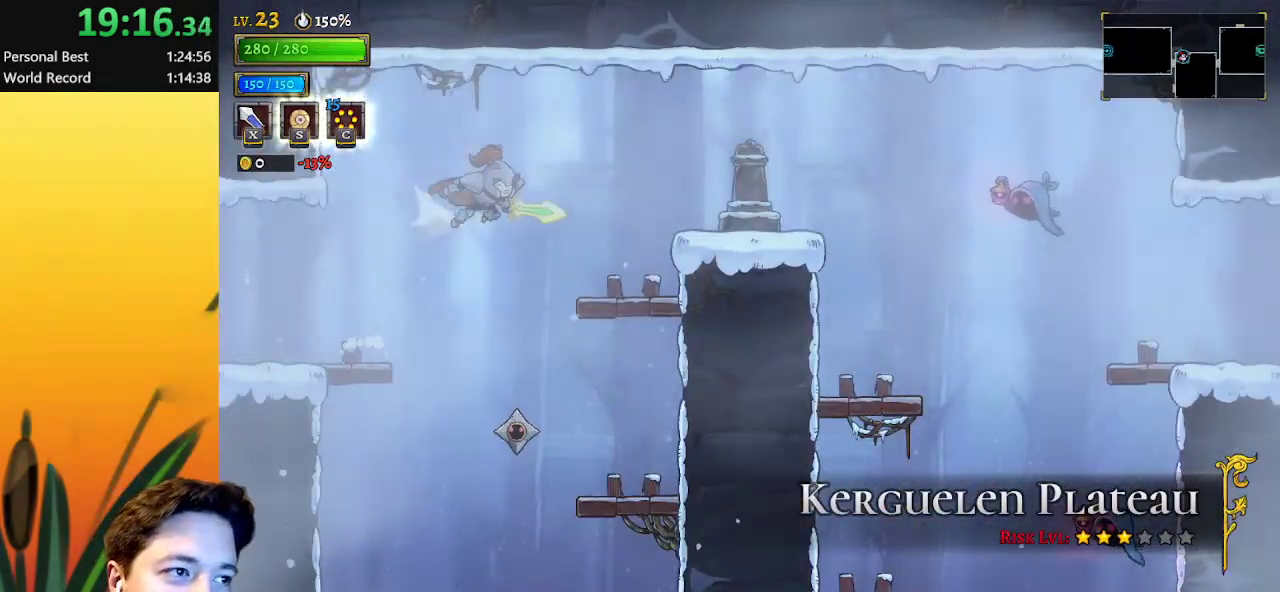
{"keys": ["right"], "events": [[17, "z", "up"], [117, "d", "up"], [350, "right", "up"], [433, "right", "down"]]}
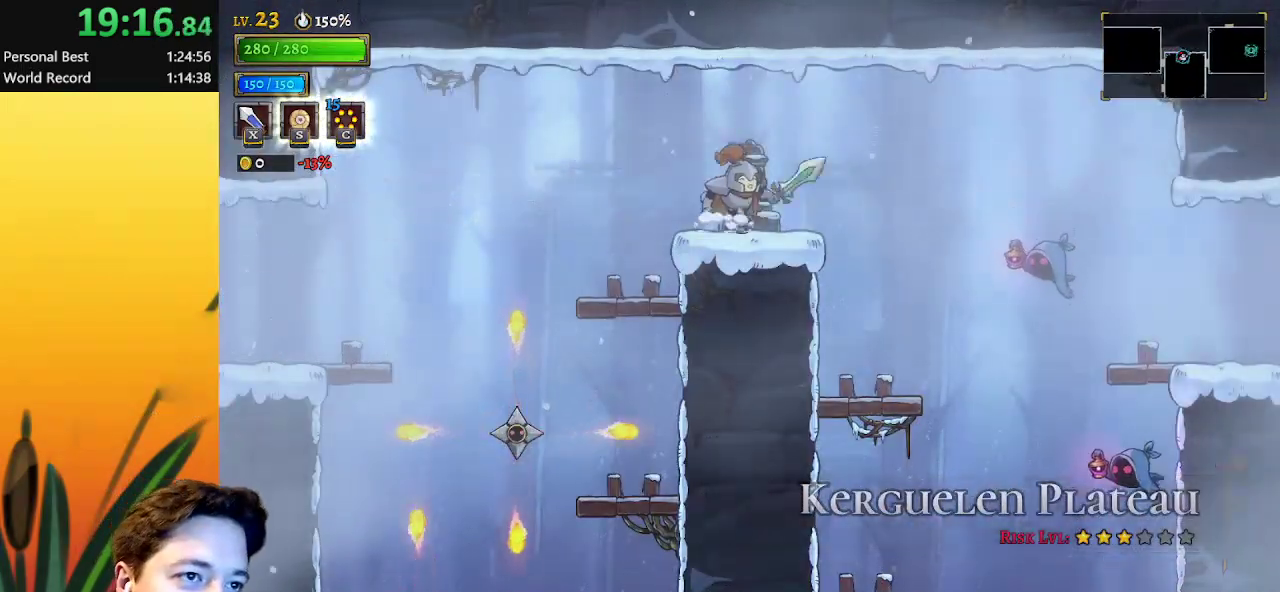
{"keys": ["right"], "events": [[33, "z", "down"], [133, "d", "down"], [167, "z", "up"], [317, "d", "up"]]}
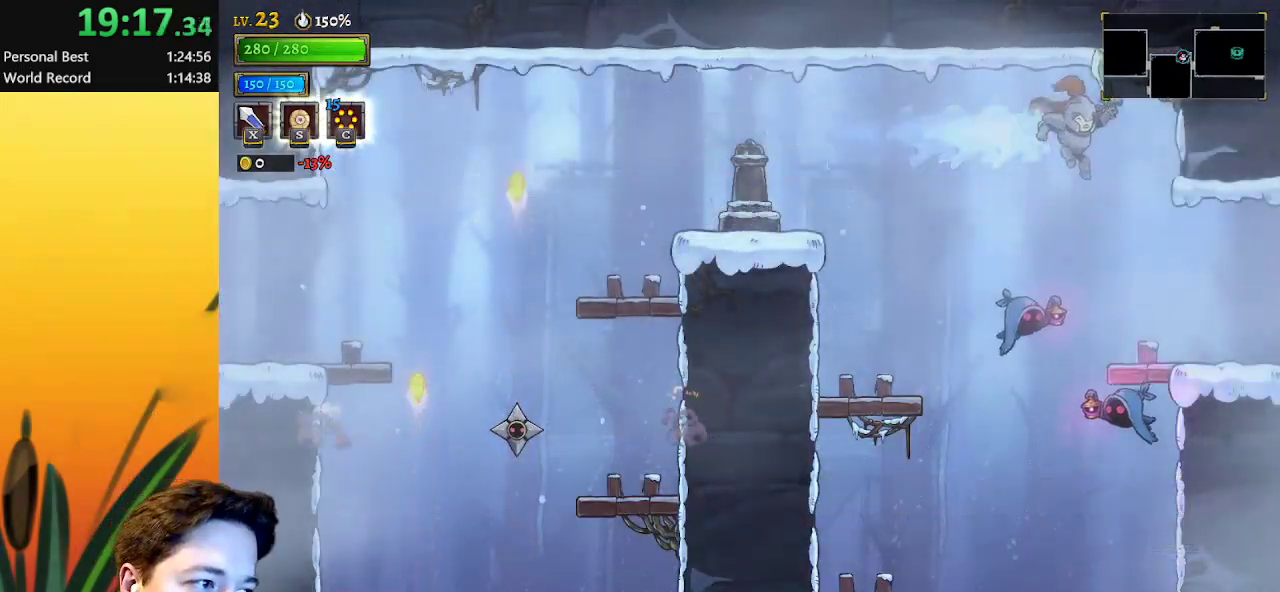
{"keys": ["d", "right"], "events": [[467, "d", "down"]]}
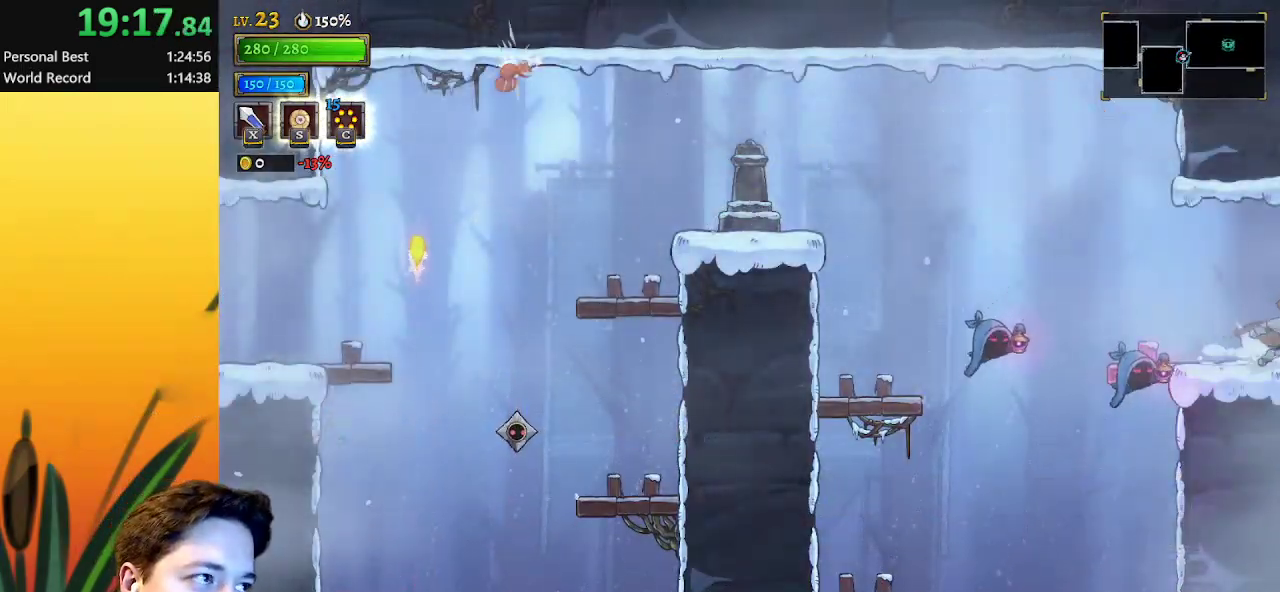
{"keys": ["d", "right"], "events": [[100, "d", "up"], [500, "d", "down"]]}
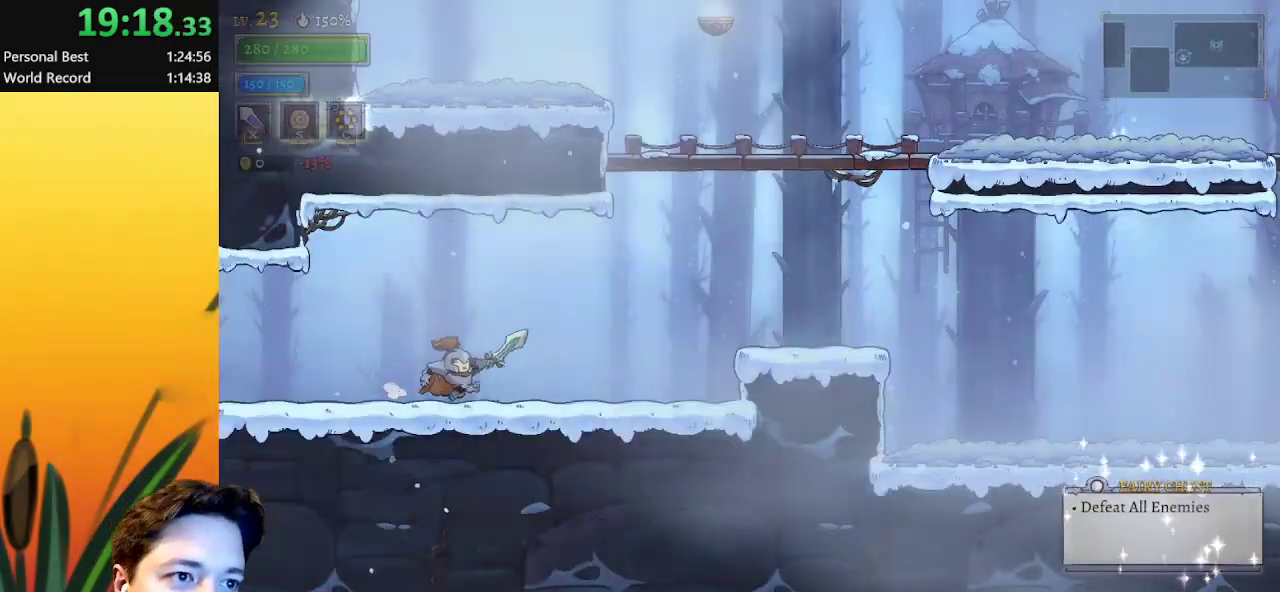
{"keys": ["right"], "events": [[150, "d", "up"], [333, "z", "down"], [450, "z", "up"]]}